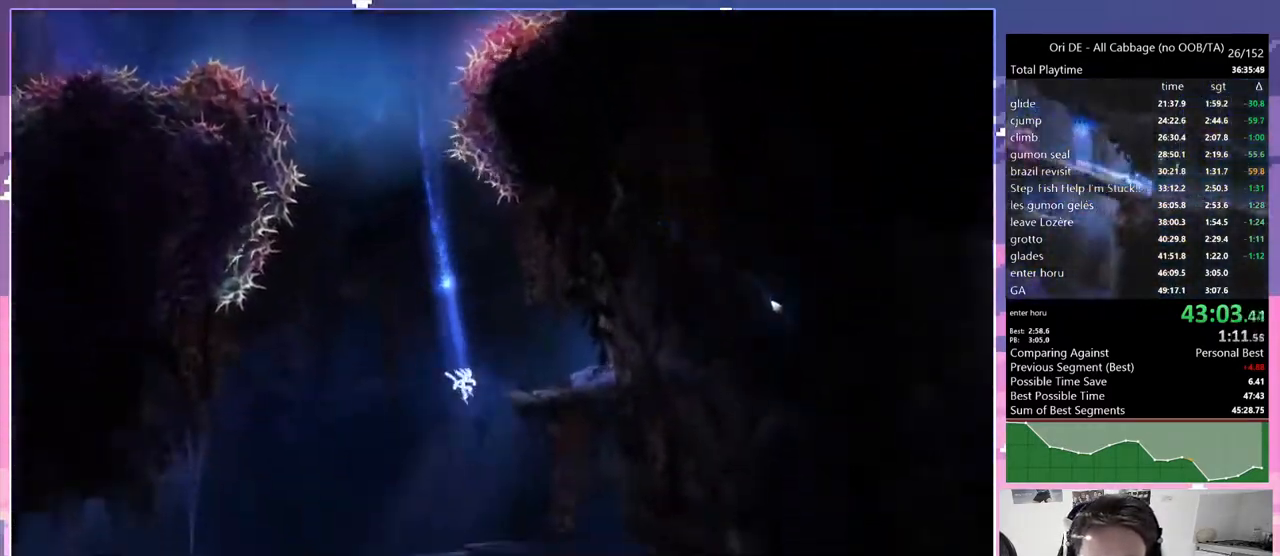
Gameplay with keyboard; each line is a JSON object with the keys held at the frame after it. "events" lists presses ("down") and releases ("up") of "bash", "bash2", "bash3", "bash4", "bz", "cdash", "cjump", "cnfrm", "cnfrm2", "d", "dash", "dbash", "debug", "escape", "glide", "glimb", "grndc", "grnde", "jump", "jump2", "q", "rjump", "s", "sa", "save", "spirit" and "toggle" between this image and that frame as [ms after this image, input, new state], when the widget could be followed in between. No other keys are recorded. Mouse input is not recorded. Key names are as the overlay labels them; some are game actions (e.g. jump) rather than physical keys. Not read: other_keys.
{"keys": ["d"], "events": [[67, "d", "down"], [383, "dash", "down"], [483, "dash", "up"]]}
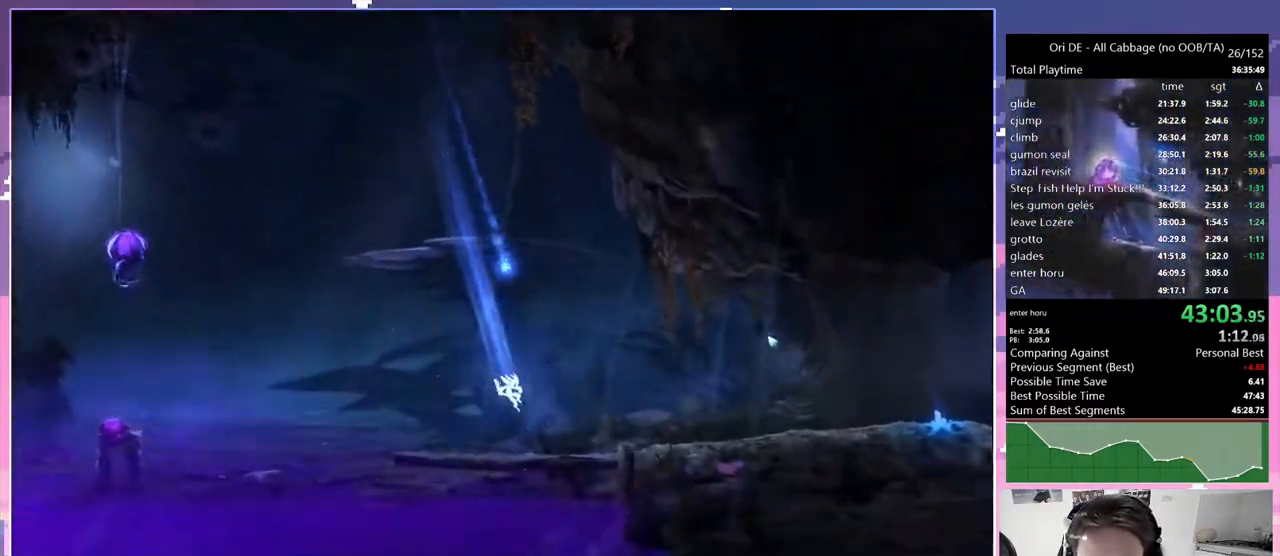
{"keys": ["d"], "events": [[83, "glimb", "down"], [133, "jump", "down"], [367, "glimb", "up"], [367, "jump", "up"]]}
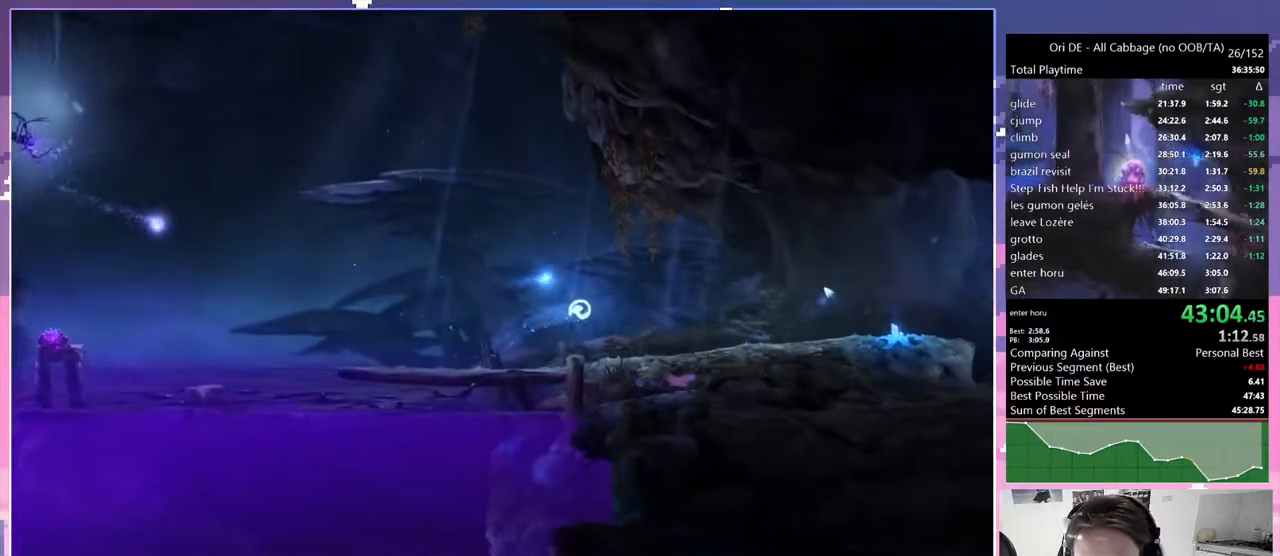
{"keys": ["d", "dash"], "events": [[417, "dash", "down"]]}
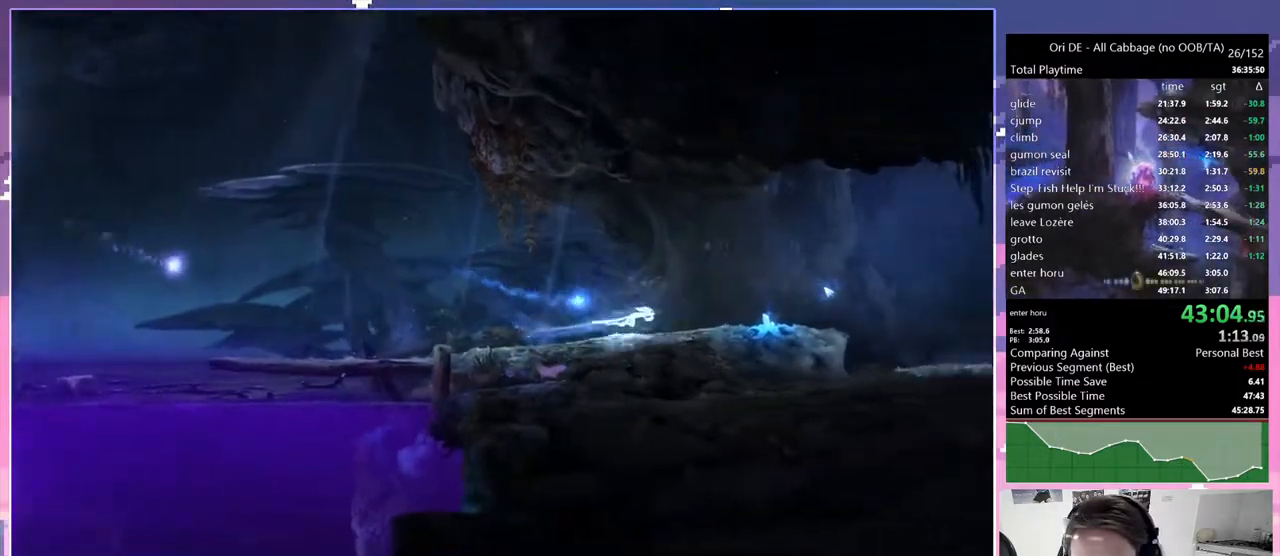
{"keys": ["d", "jump"], "events": [[17, "dash", "up"], [67, "spirit", "down"], [117, "d", "up"], [217, "d", "down"], [300, "spirit", "up"], [433, "jump", "down"]]}
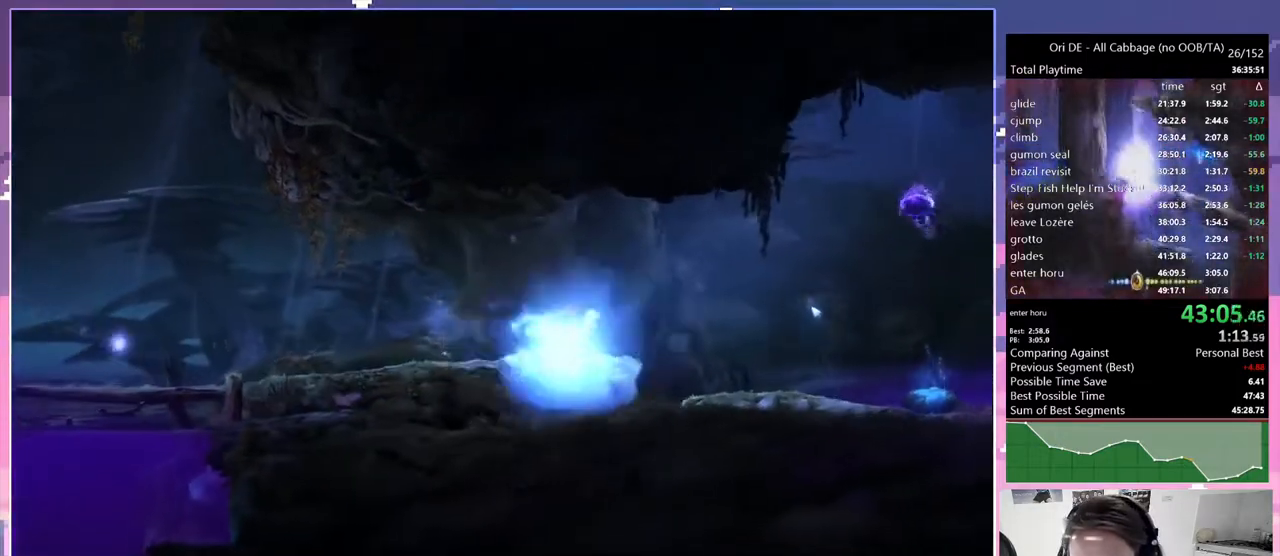
{"keys": ["s"], "events": [[267, "cdash", "down"], [350, "cdash", "up"], [350, "jump", "up"], [450, "d", "up"], [450, "s", "down"]]}
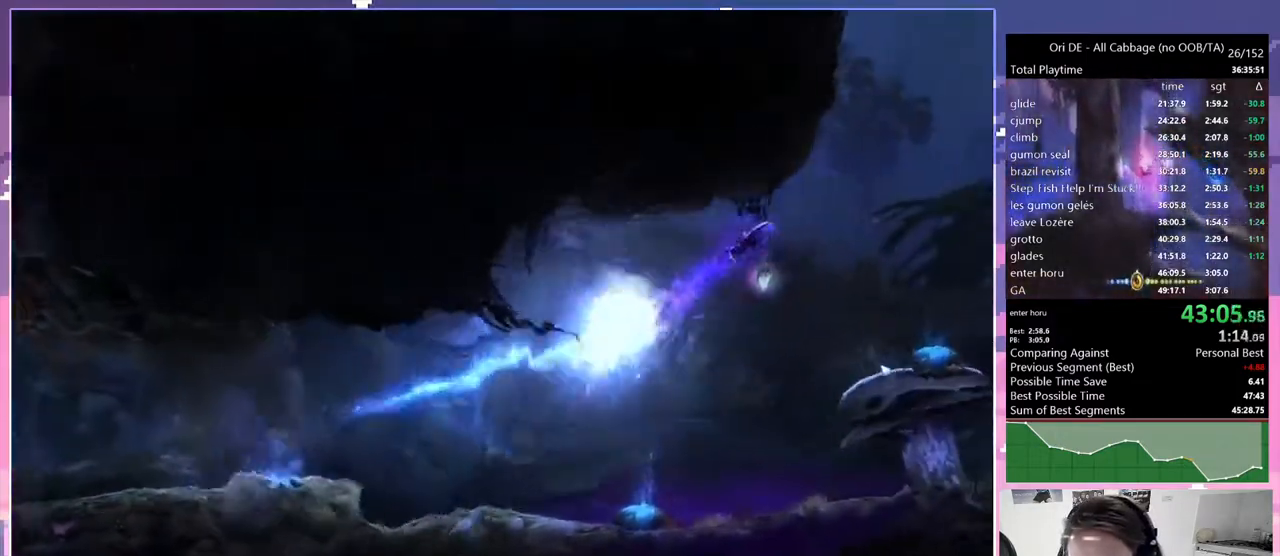
{"keys": ["d"], "events": [[133, "s", "up"], [183, "cdash", "down"], [183, "jump", "down"], [283, "s", "down"], [333, "cdash", "up"], [333, "jump", "up"], [383, "d", "down"], [467, "s", "up"]]}
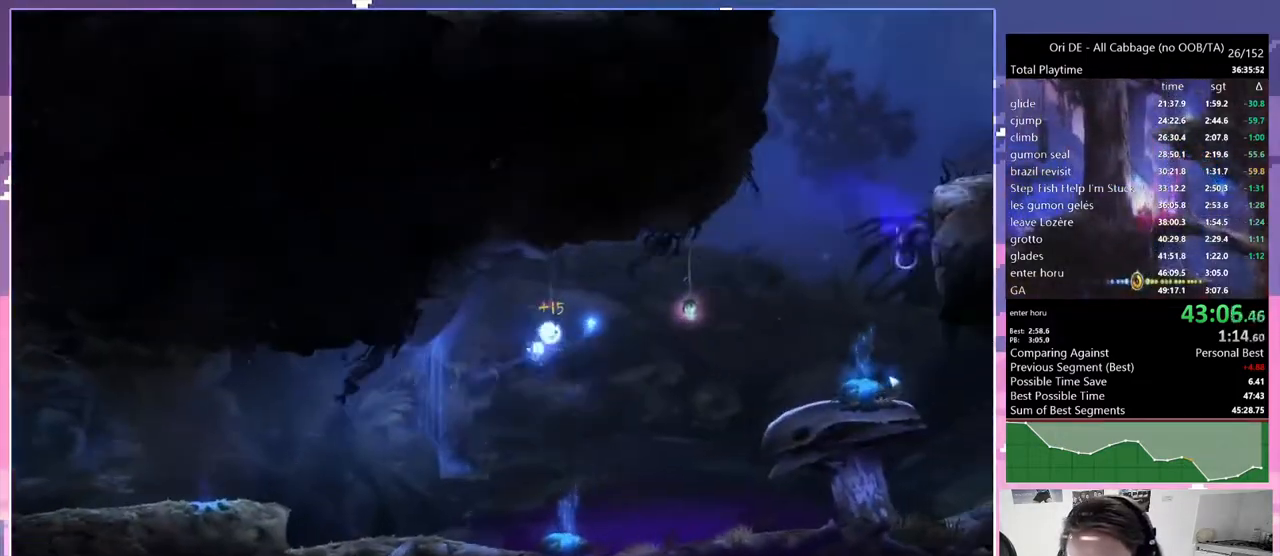
{"keys": ["cdash", "d"], "events": [[67, "jump", "down"], [100, "cdash", "down"], [200, "cdash", "up"], [200, "jump", "up"], [450, "cdash", "down"]]}
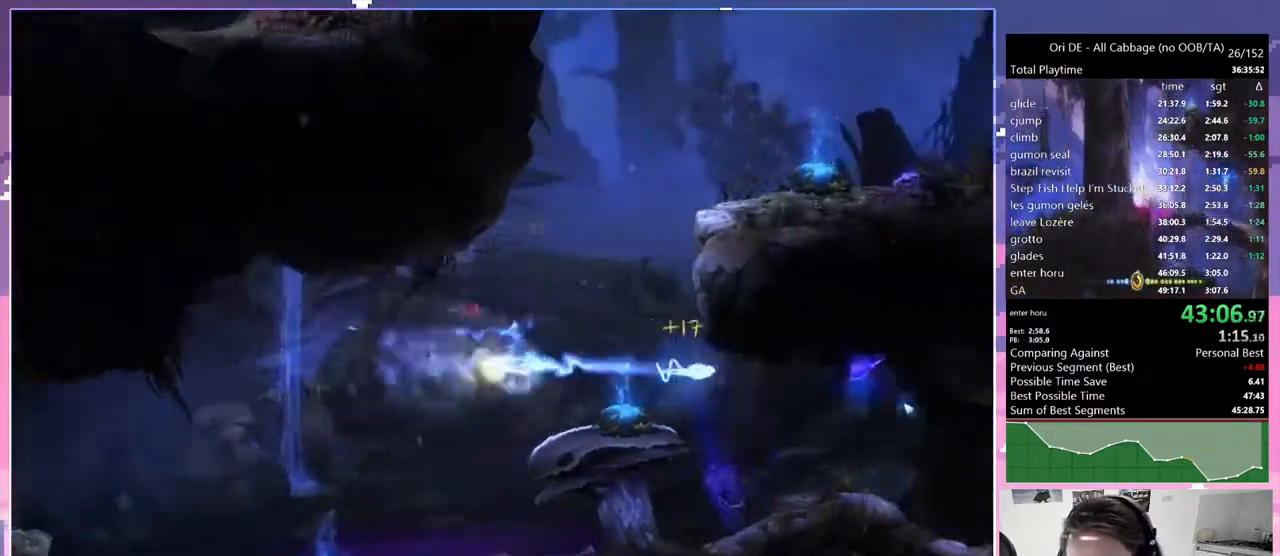
{"keys": ["d"], "events": [[33, "cdash", "up"]]}
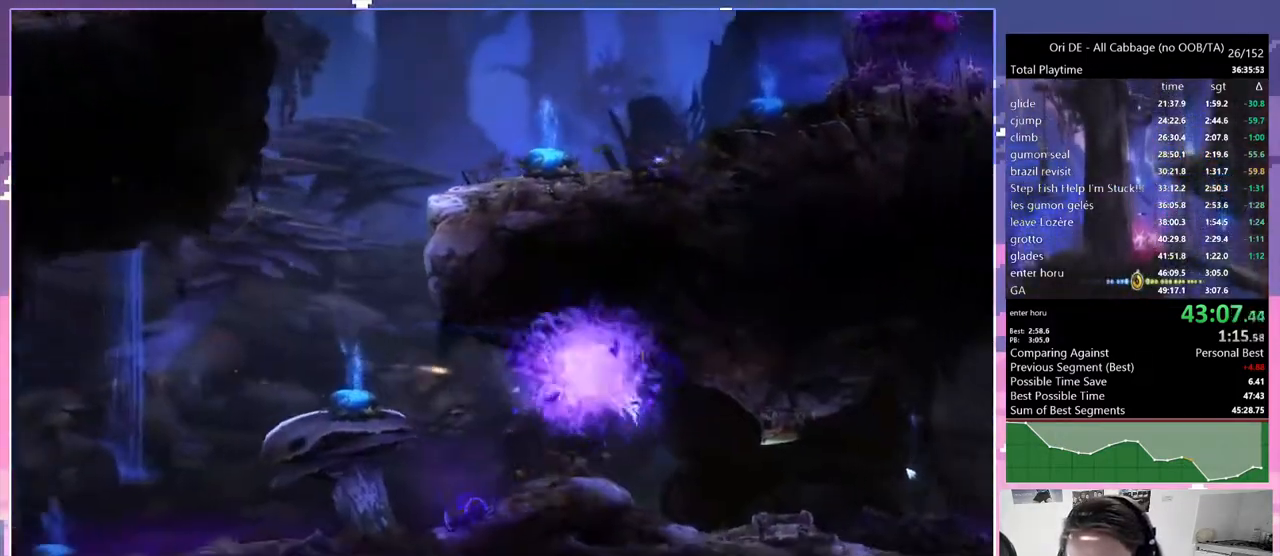
{"keys": ["d", "dash"], "events": [[467, "dash", "down"]]}
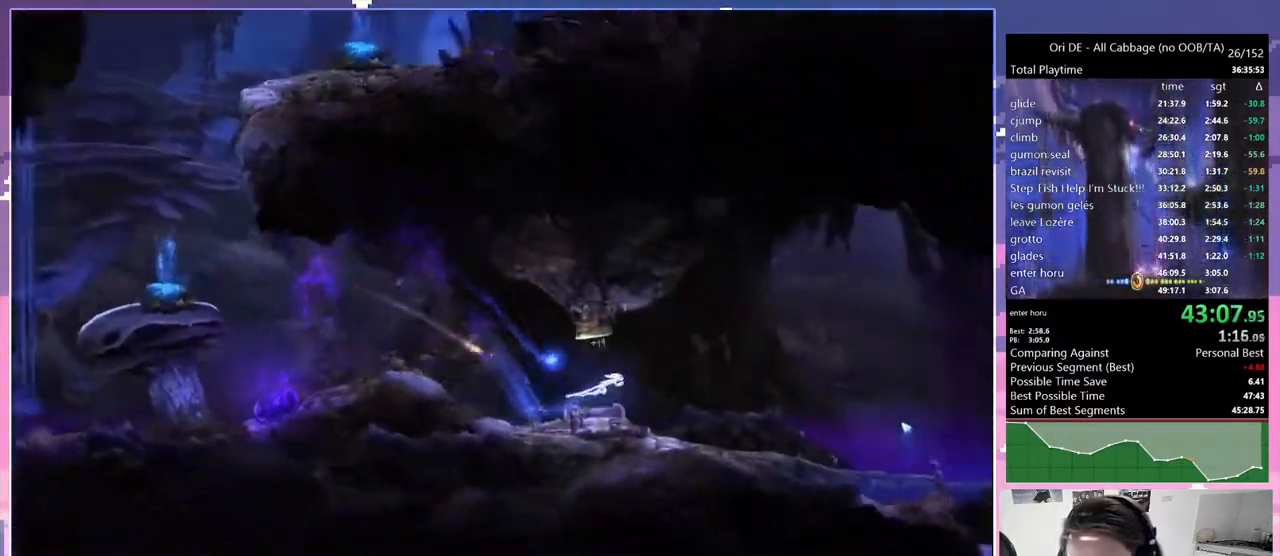
{"keys": ["cdash", "d"], "events": [[67, "dash", "up"], [250, "cdash", "down"], [350, "cdash", "up"], [450, "cdash", "down"]]}
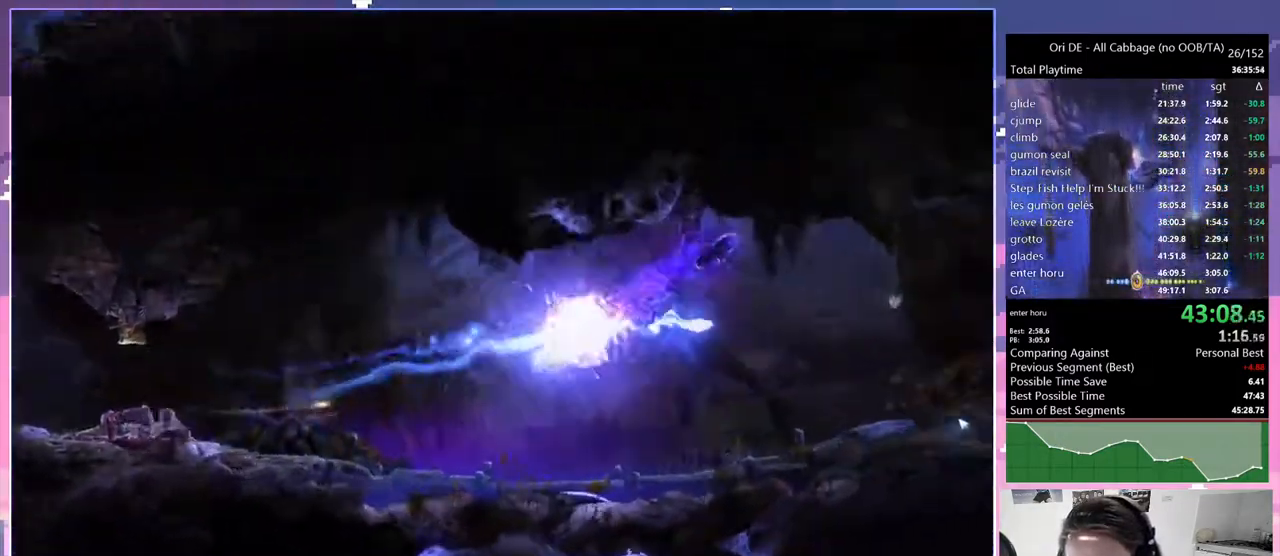
{"keys": ["bash", "bash3"], "events": [[83, "cdash", "up"], [217, "cdash", "down"], [267, "bash", "down"], [267, "bash3", "down"], [267, "cdash", "up"], [317, "d", "up"]]}
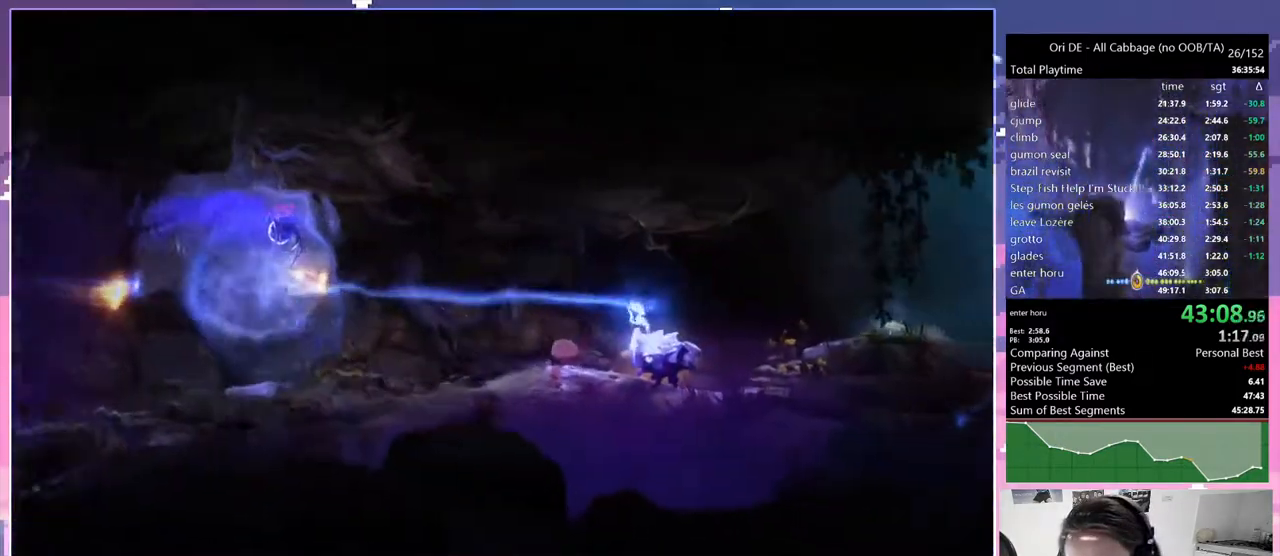
{"keys": [], "events": [[50, "bash", "up"], [50, "bash3", "up"], [367, "dash", "down"], [467, "dash", "up"]]}
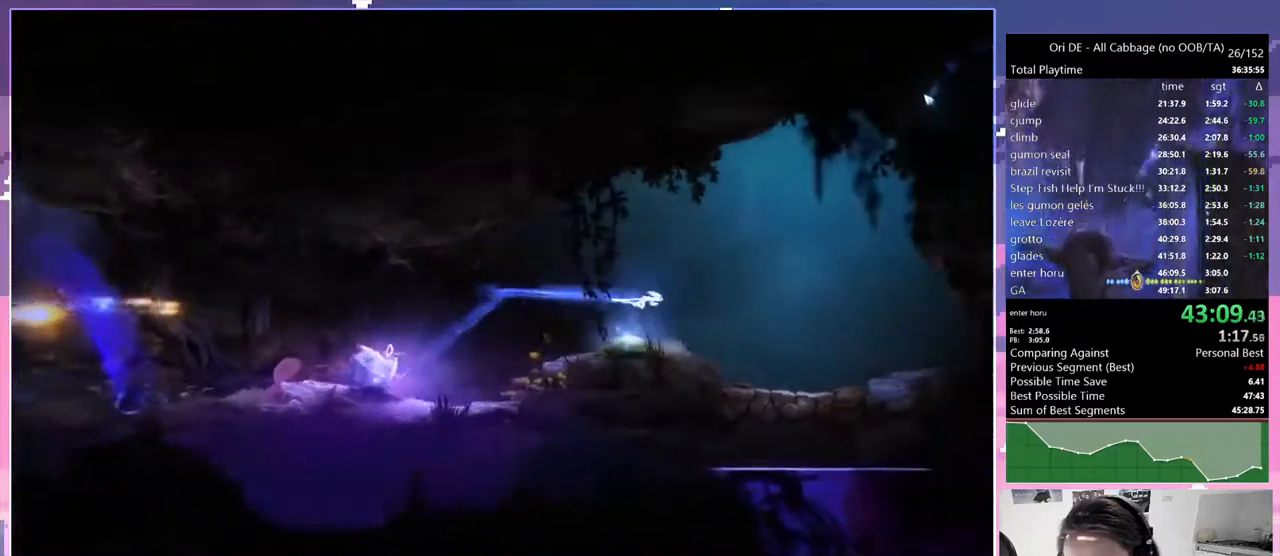
{"keys": [], "events": [[200, "s", "down"], [400, "s", "up"]]}
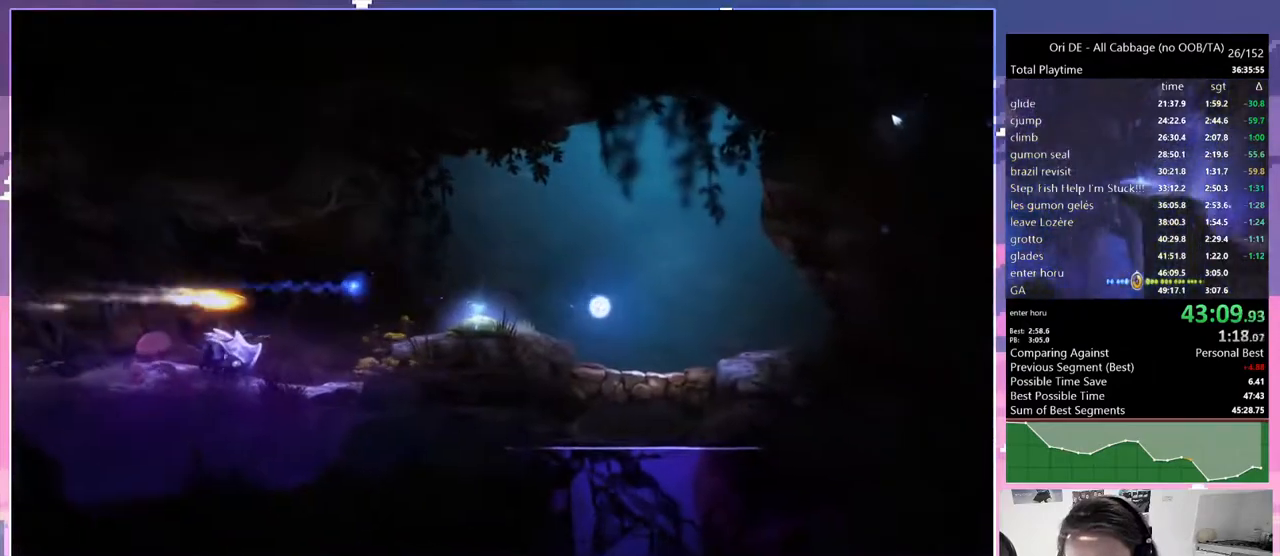
{"keys": ["s"], "events": [[267, "s", "down"]]}
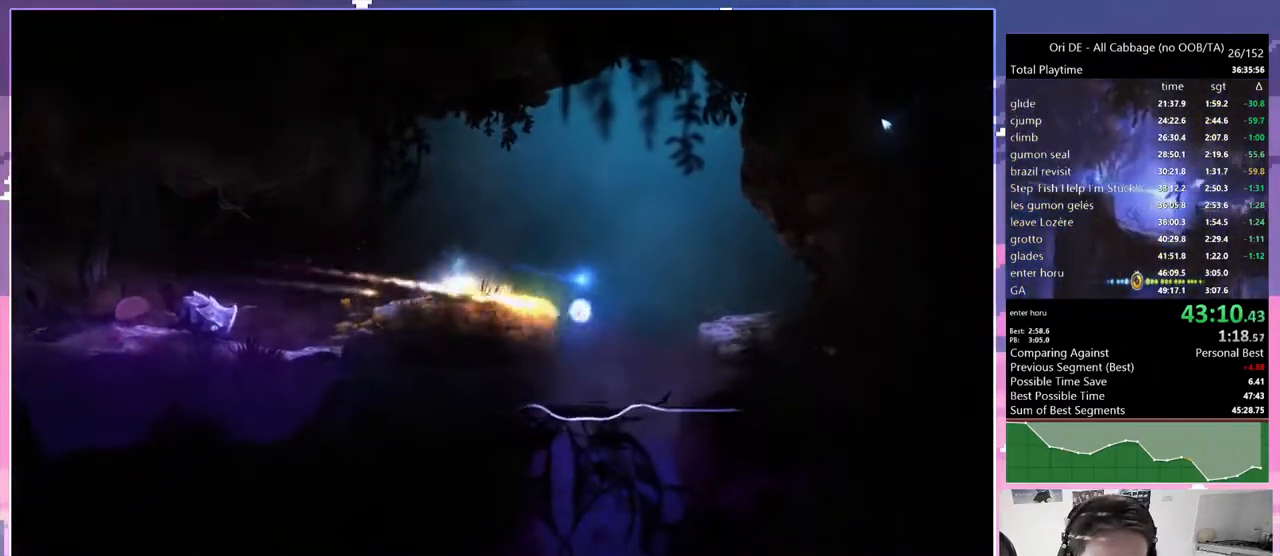
{"keys": ["jump", "s"], "events": [[333, "jump", "down"]]}
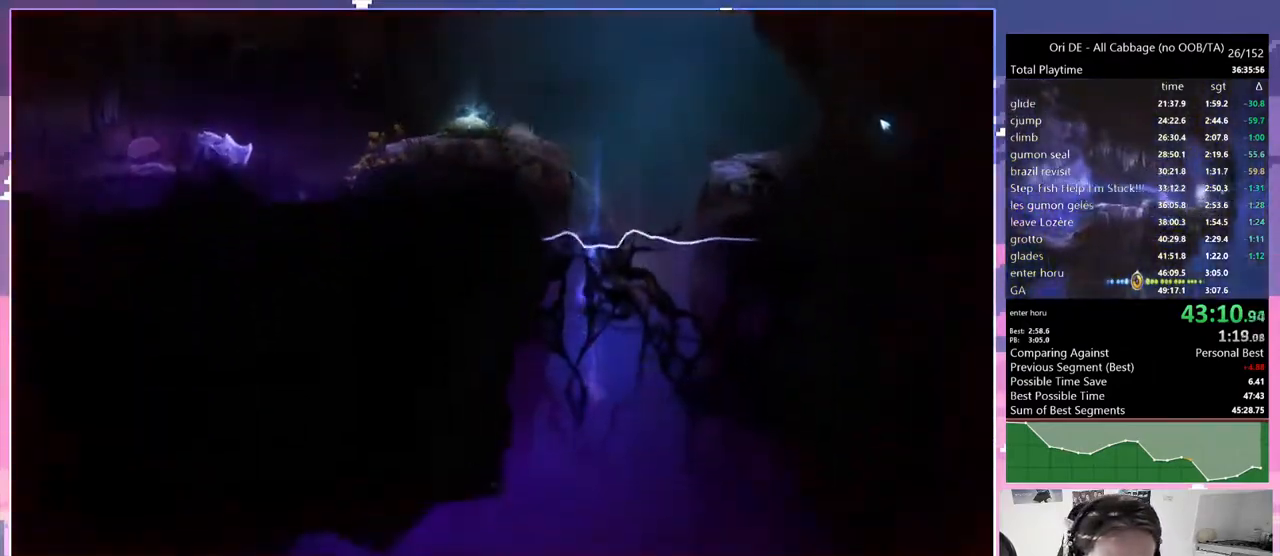
{"keys": ["jump", "q", "s"], "events": [[67, "q", "down"]]}
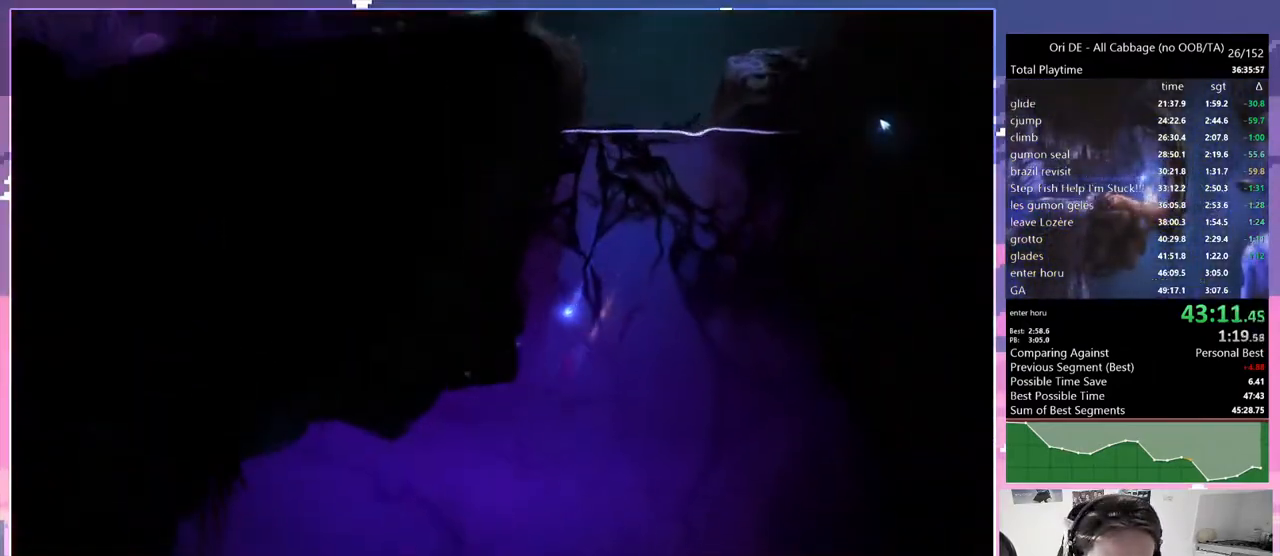
{"keys": ["jump", "q", "s"], "events": []}
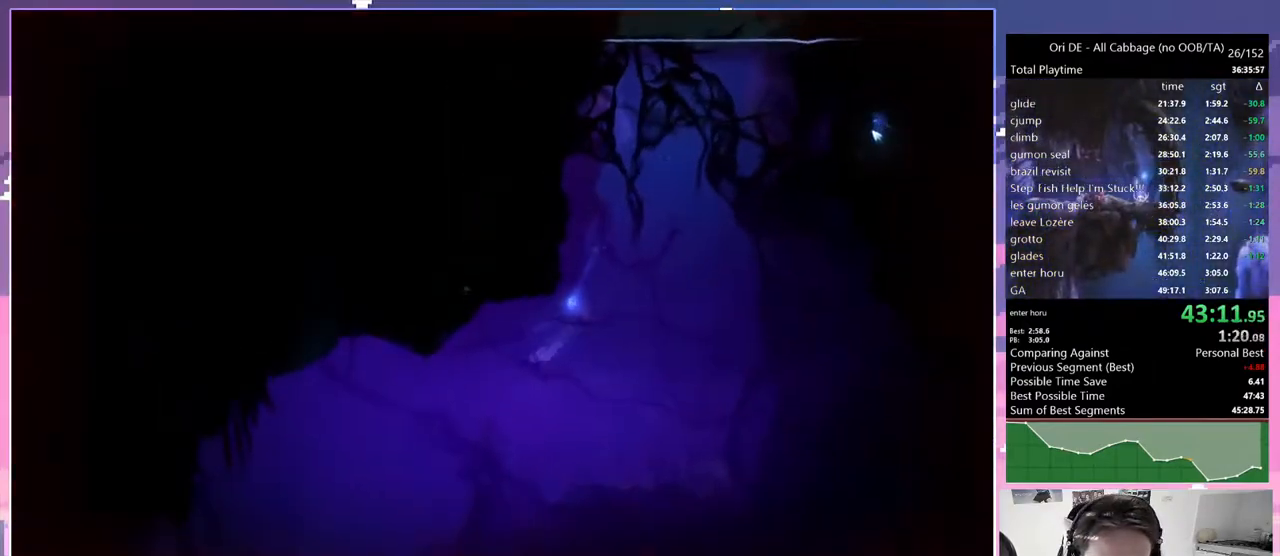
{"keys": ["jump", "q", "s"], "events": []}
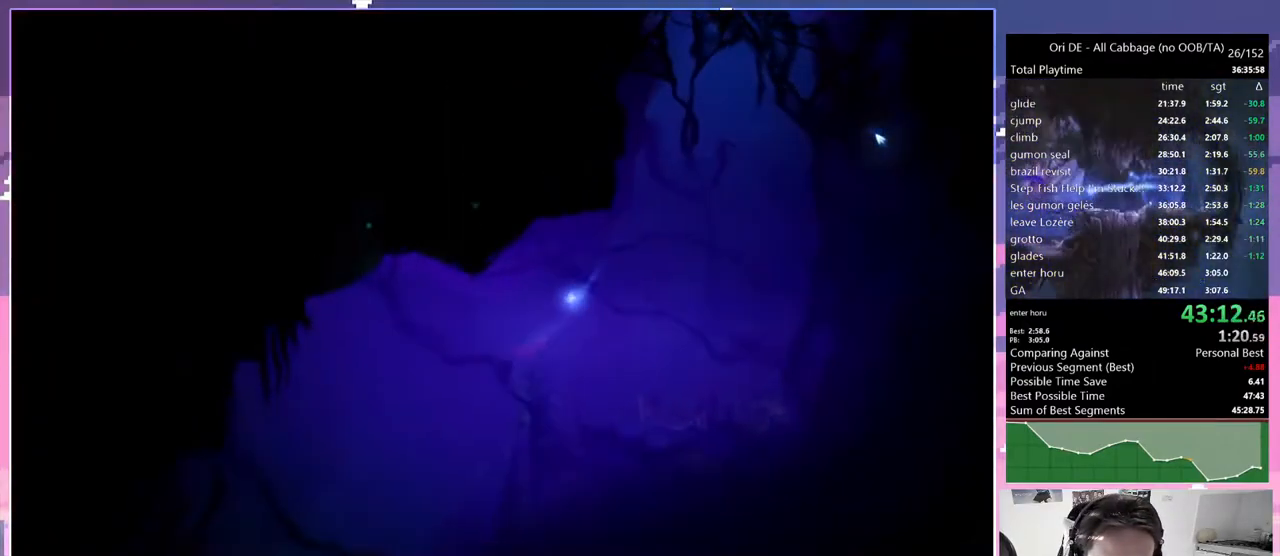
{"keys": ["jump", "q", "s"], "events": []}
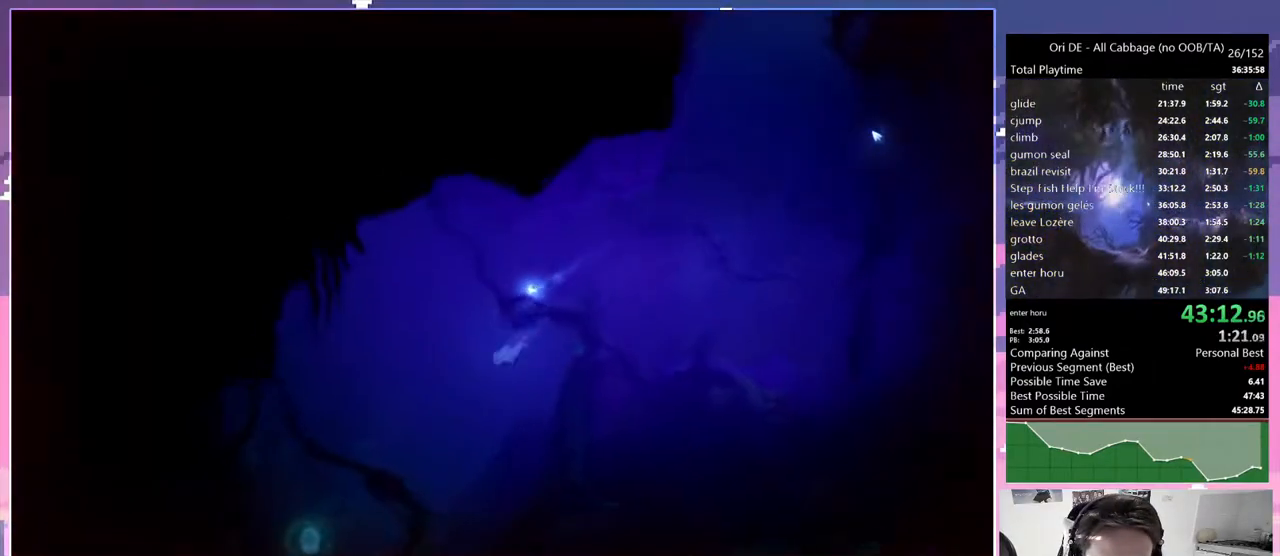
{"keys": ["jump", "q", "s"], "events": []}
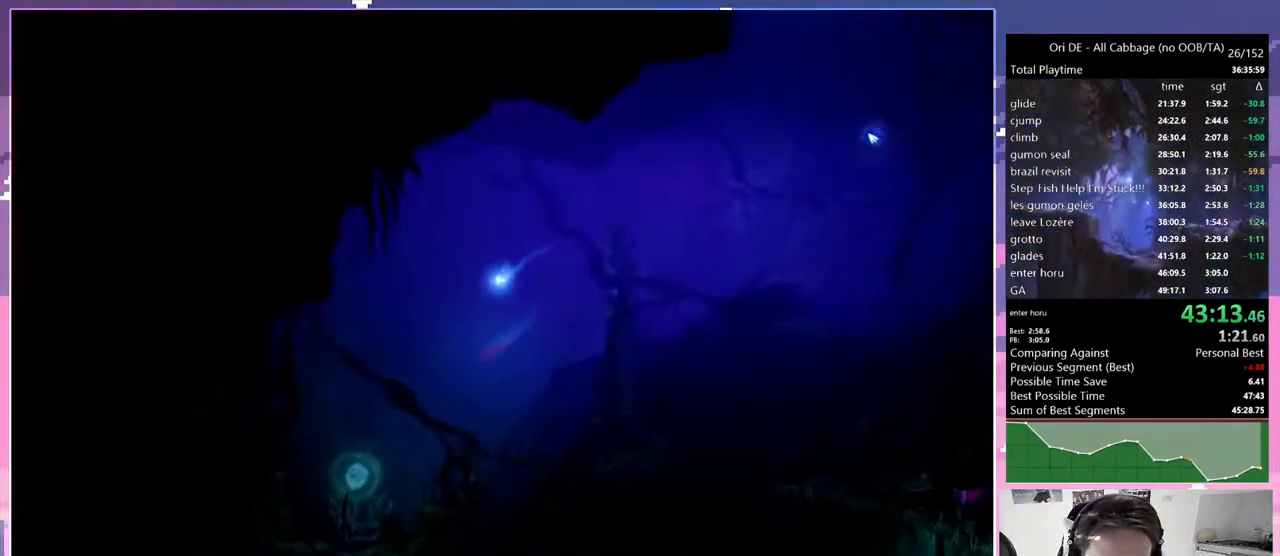
{"keys": ["jump", "q", "s"], "events": []}
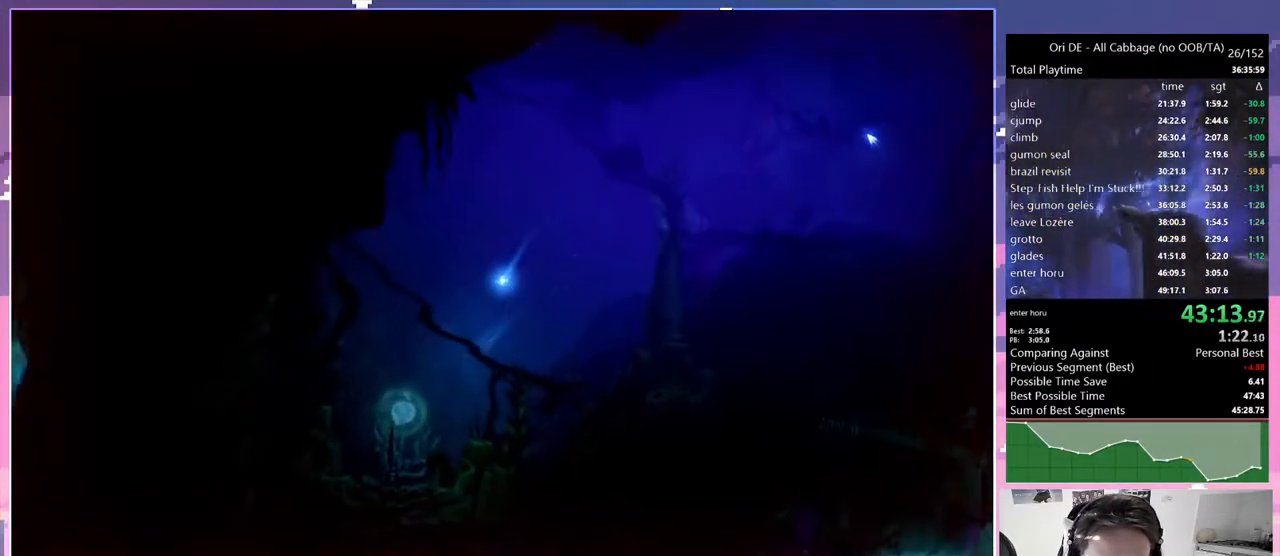
{"keys": ["d", "jump"], "events": [[400, "s", "up"], [450, "d", "down"], [450, "q", "up"]]}
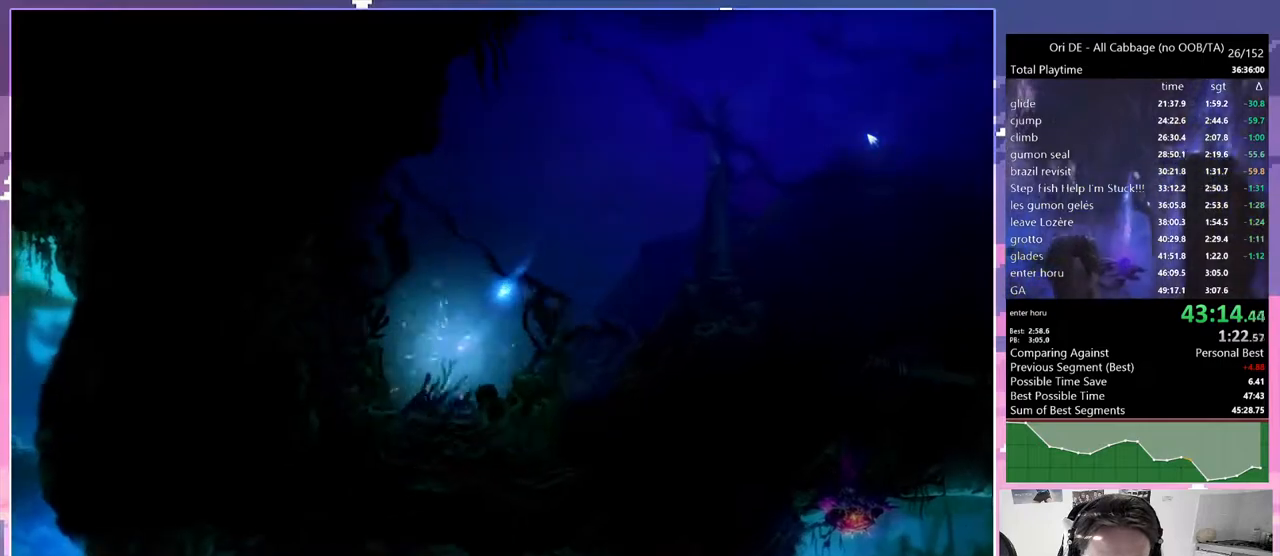
{"keys": ["d", "jump"], "events": []}
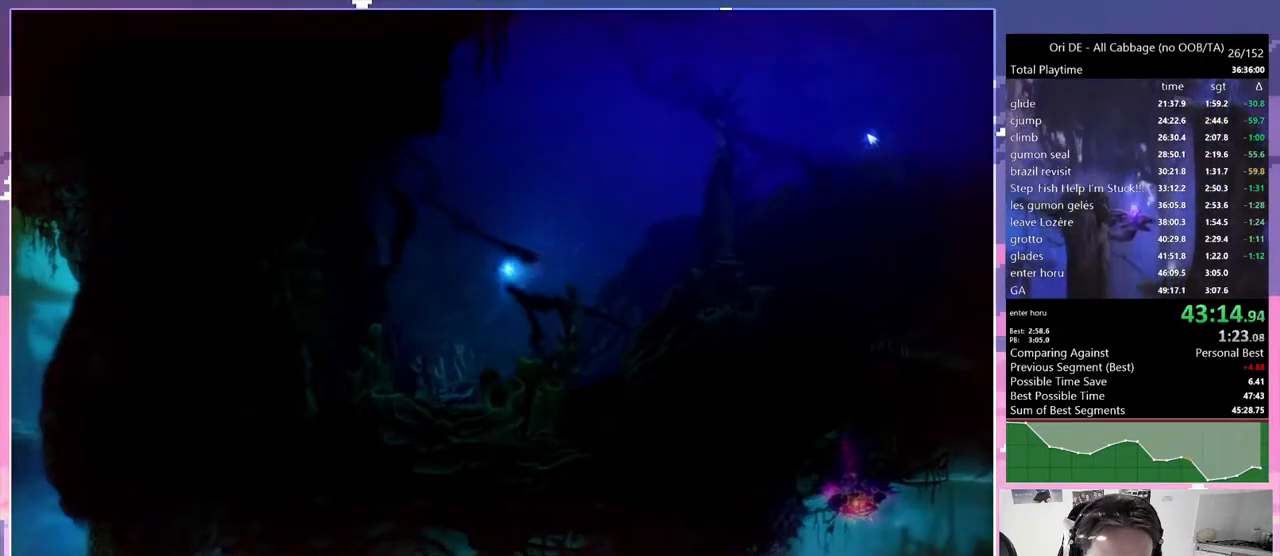
{"keys": ["d", "jump"], "events": []}
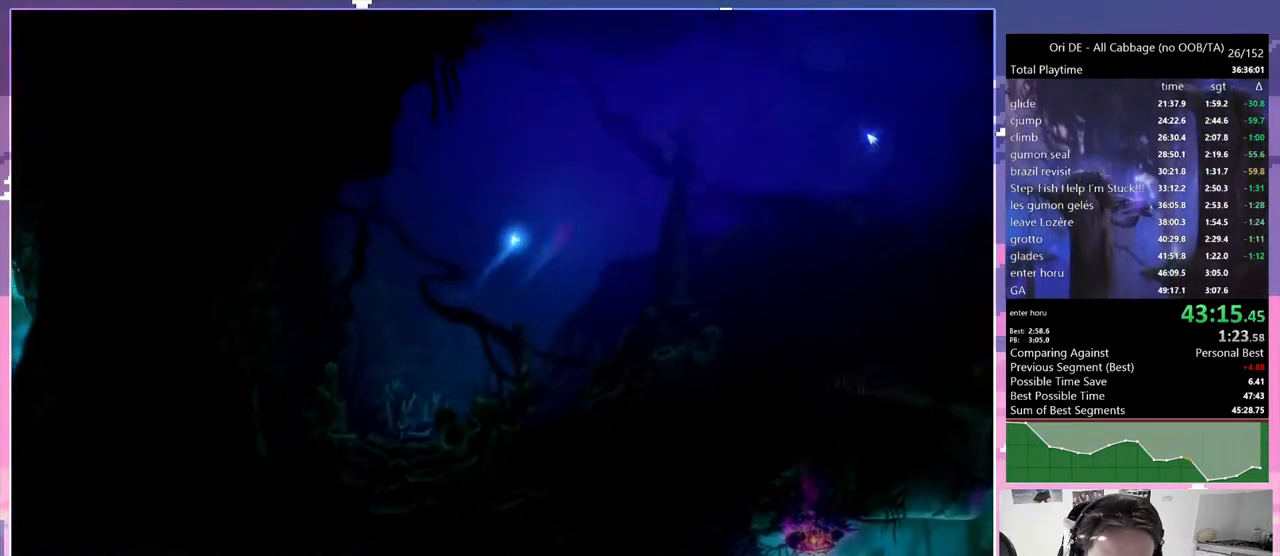
{"keys": ["d", "jump"], "events": []}
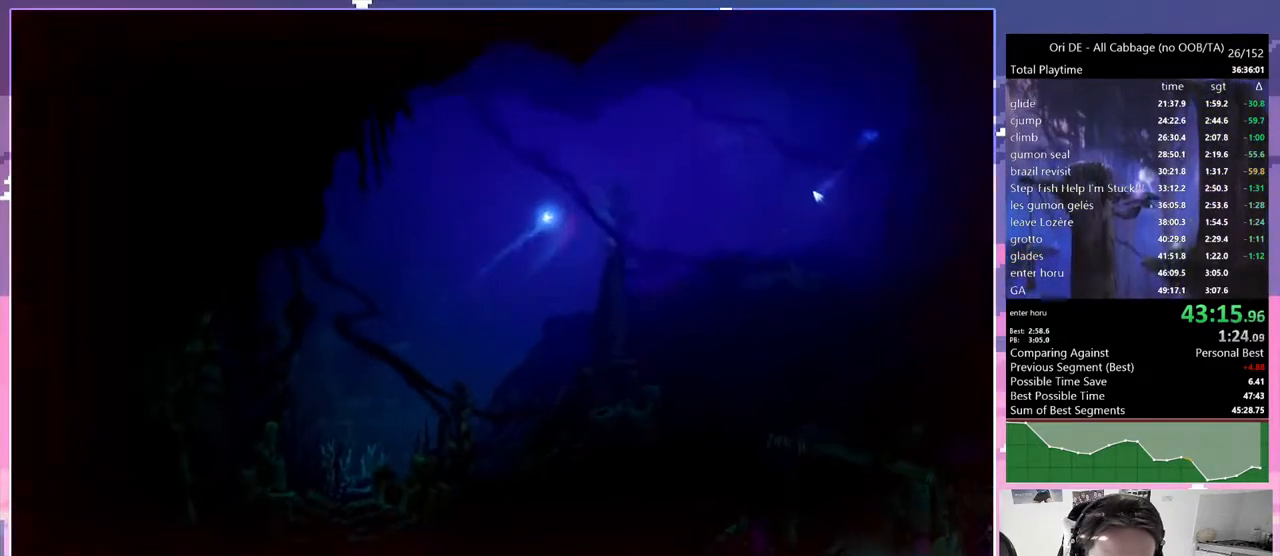
{"keys": ["d", "jump"], "events": []}
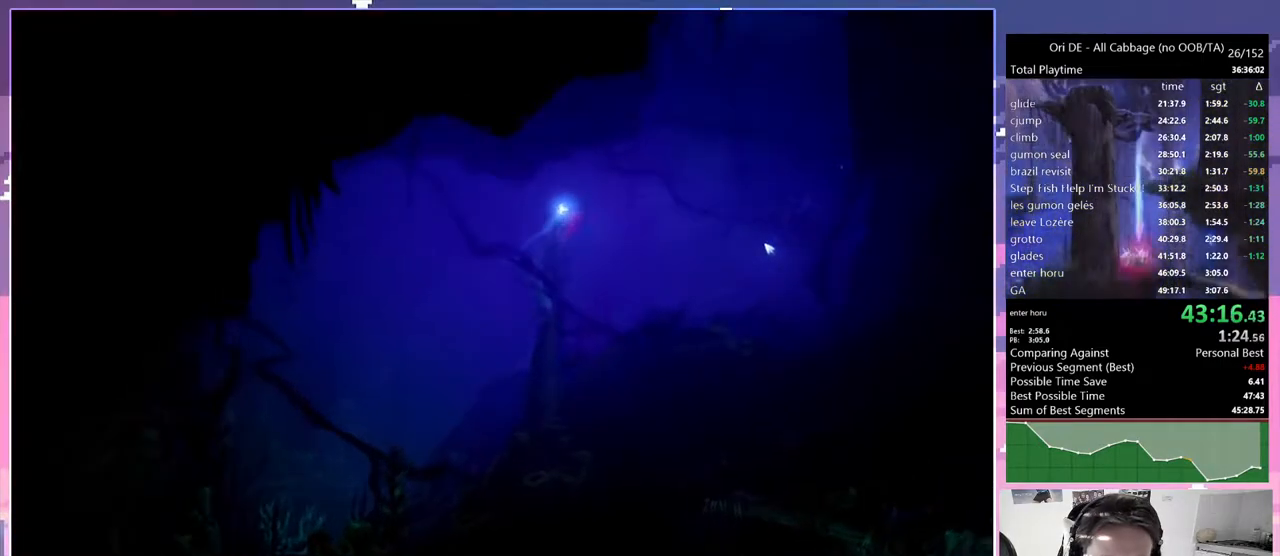
{"keys": ["d", "jump"], "events": [[50, "toggle", "down"], [133, "toggle", "up"]]}
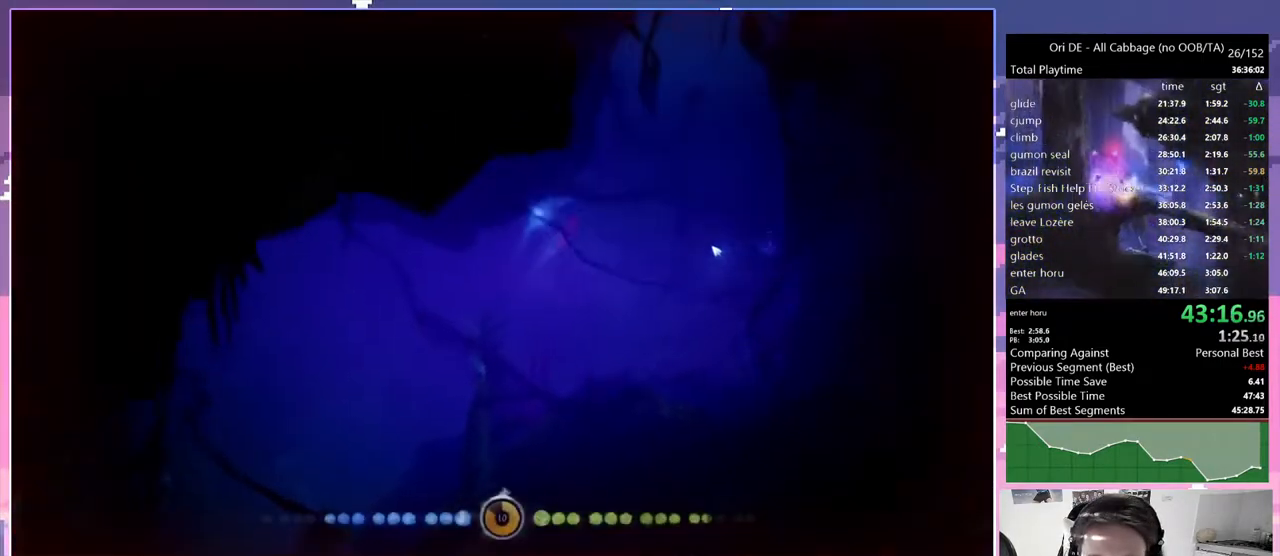
{"keys": ["d", "jump"], "events": [[217, "toggle", "down"], [383, "toggle", "up"]]}
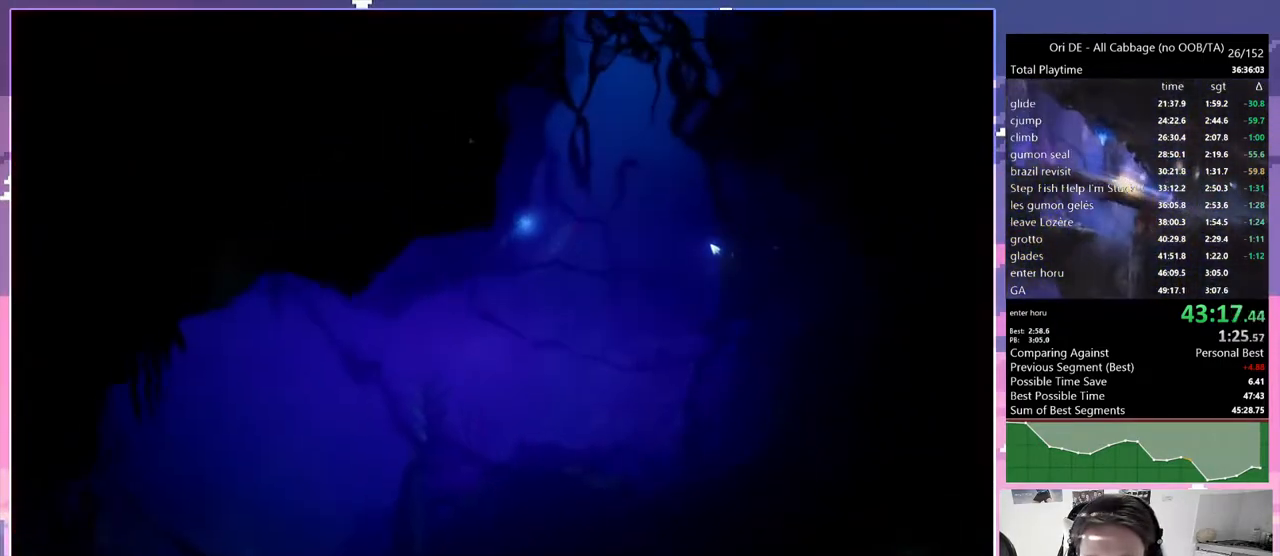
{"keys": ["jump"], "events": [[133, "d", "up"]]}